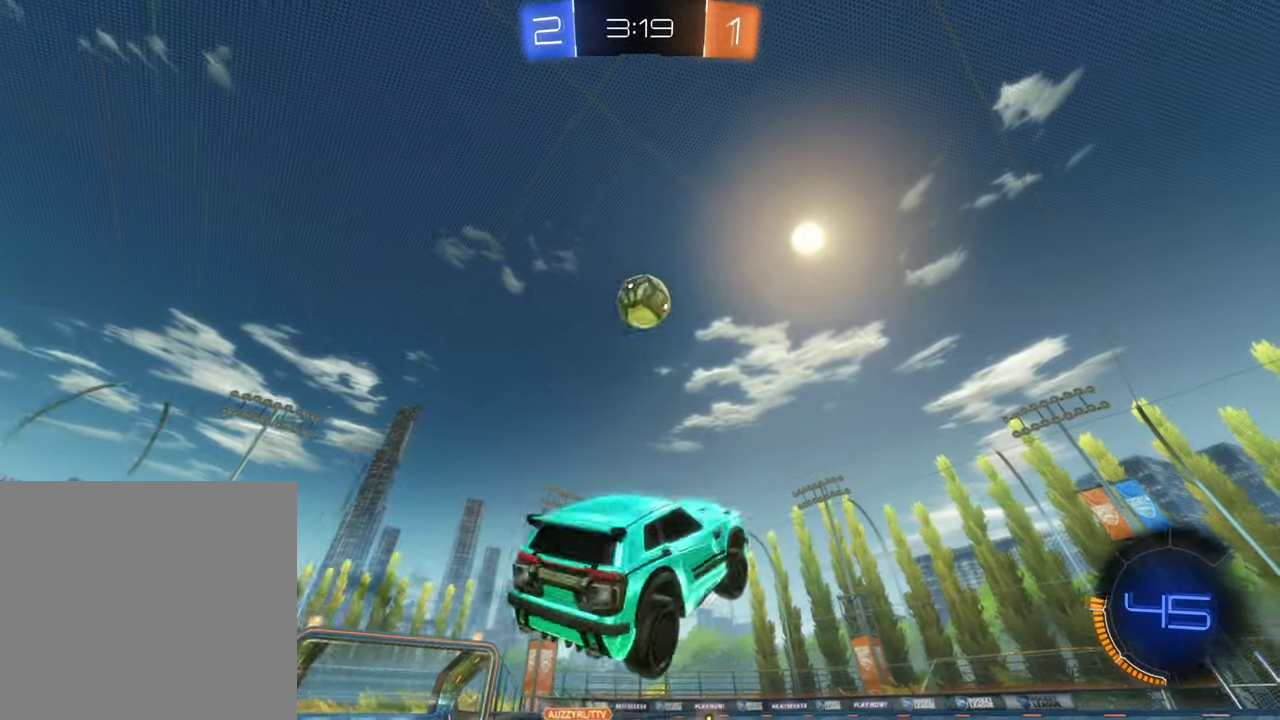
Gameplay with a controller (Xbox layout); each line is a JSON object with the inputs held at the frame after it. "events" lists button and stick changes between this image and that frame as [ms after this image, input, new state], when the widget could be followed in between.
{"buttons": ["A", "B", "R2"], "left_stick": "up-left", "right_stick": "center", "events": [[217, "left_stick", "up-left"], [484, "A", "down"]]}
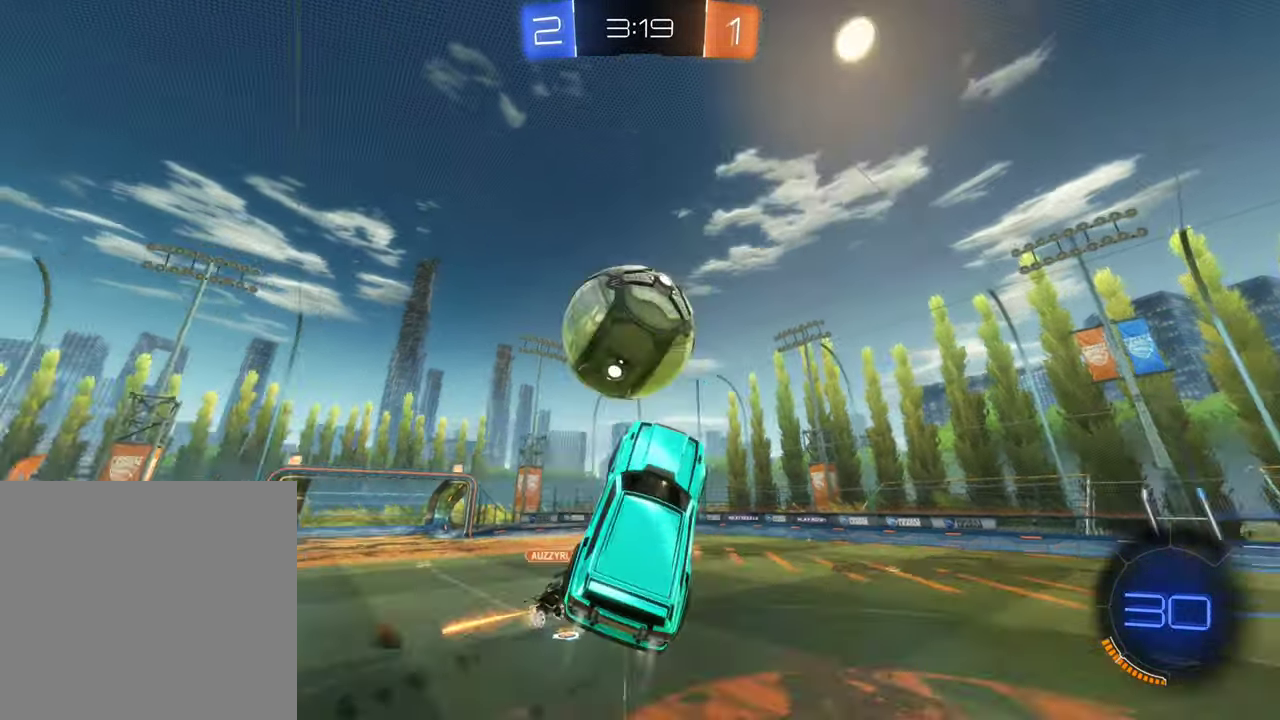
{"buttons": ["L1", "R2"], "left_stick": "up-left", "right_stick": "center", "events": [[200, "A", "up"], [234, "B", "up"], [234, "L1", "down"]]}
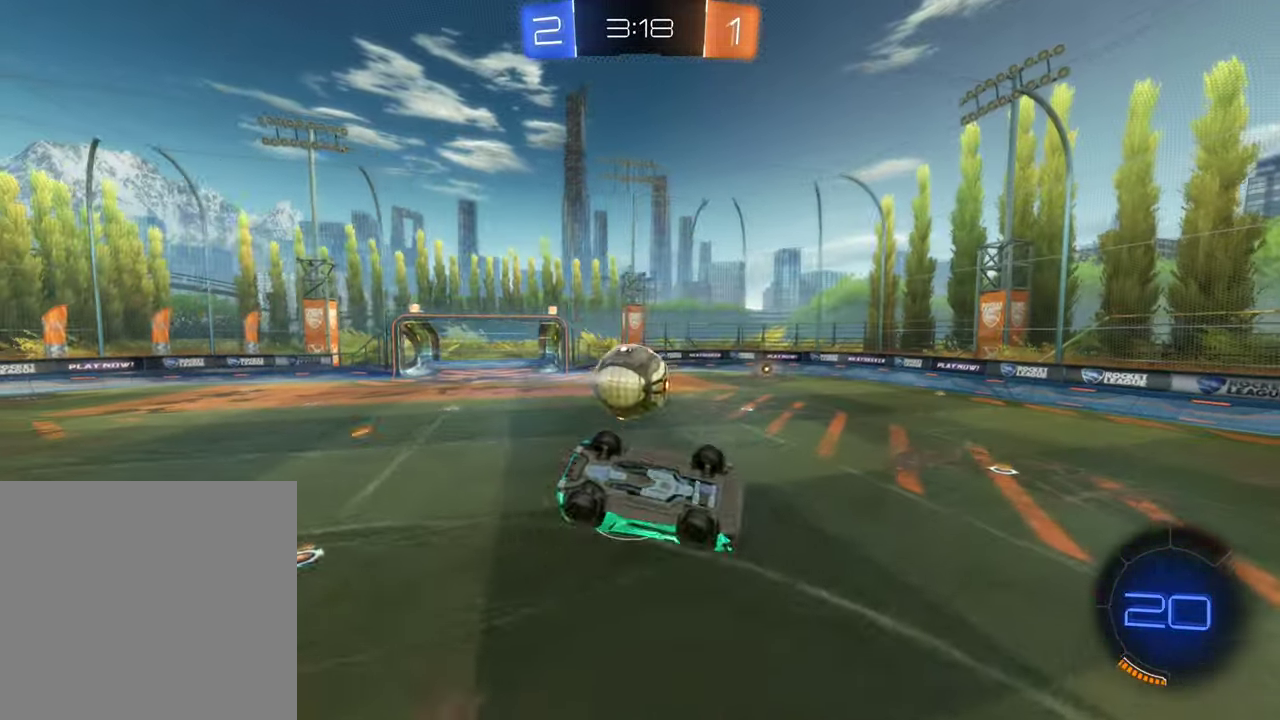
{"buttons": ["R2"], "left_stick": "center", "right_stick": "center", "events": [[334, "L1", "up"], [350, "left_stick", "center"]]}
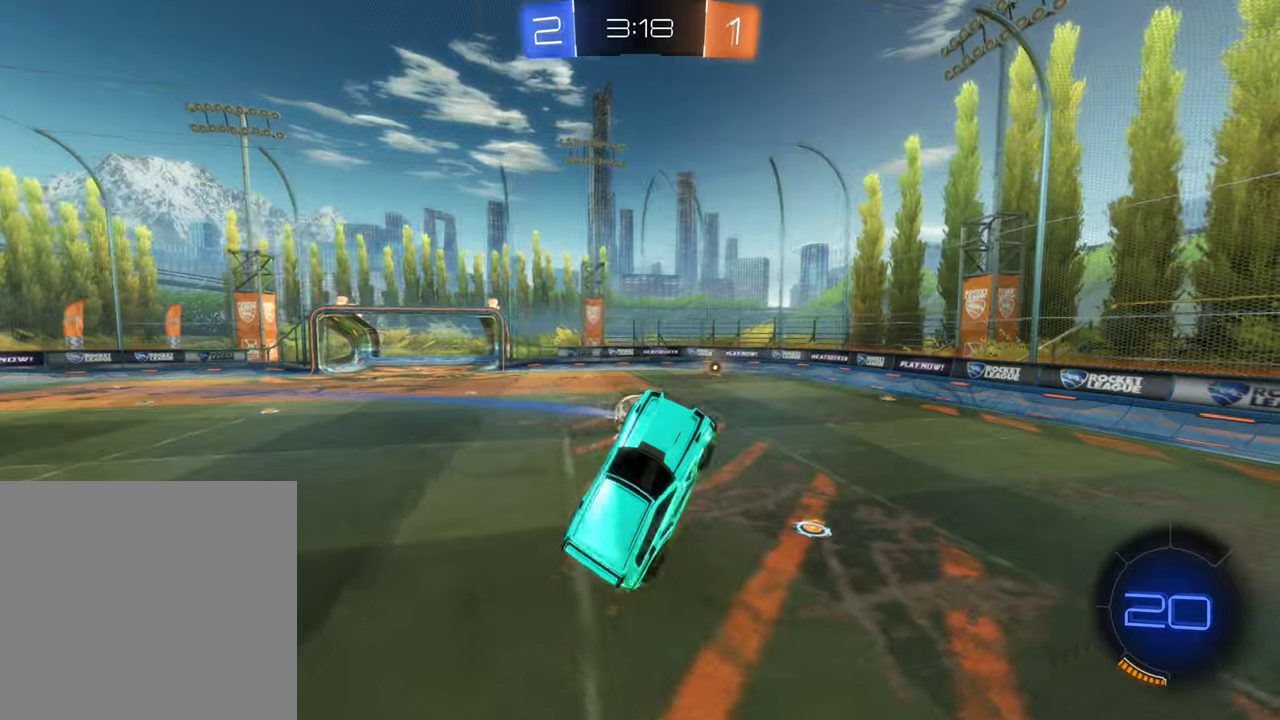
{"buttons": ["R2"], "left_stick": "center", "right_stick": "center", "events": []}
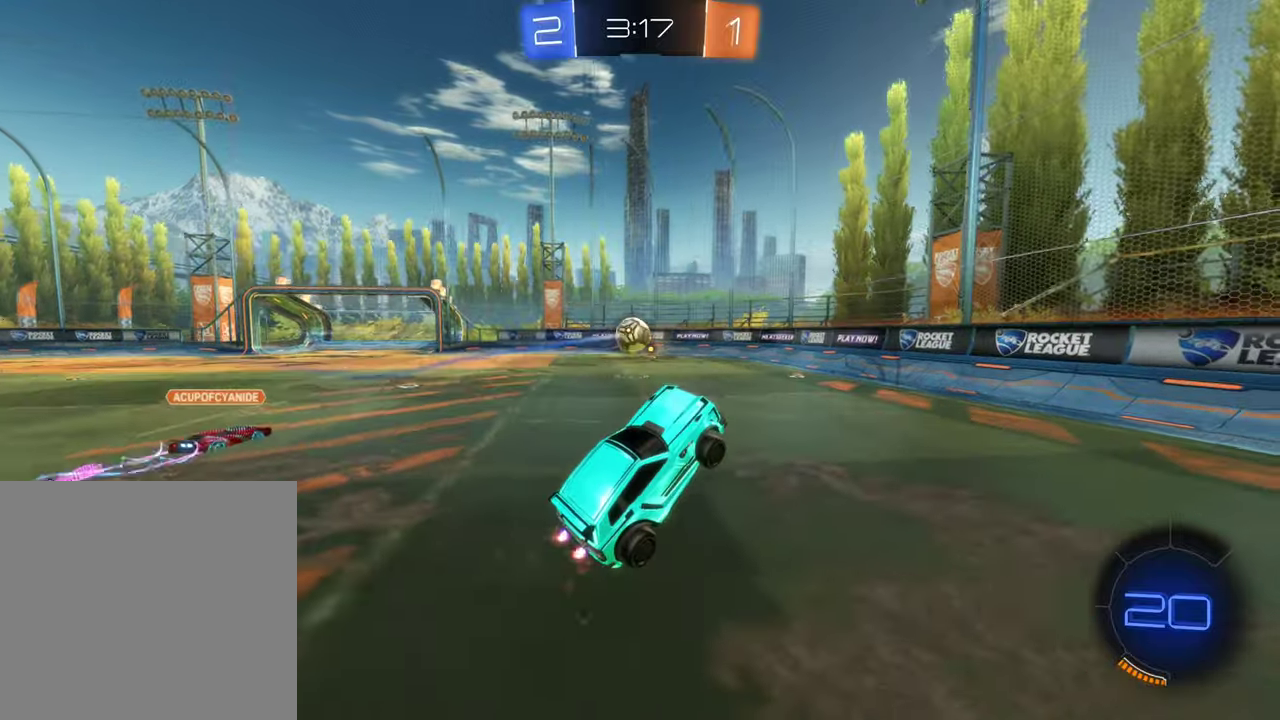
{"buttons": ["R2"], "left_stick": "left", "right_stick": "center", "events": [[83, "left_stick", "left"]]}
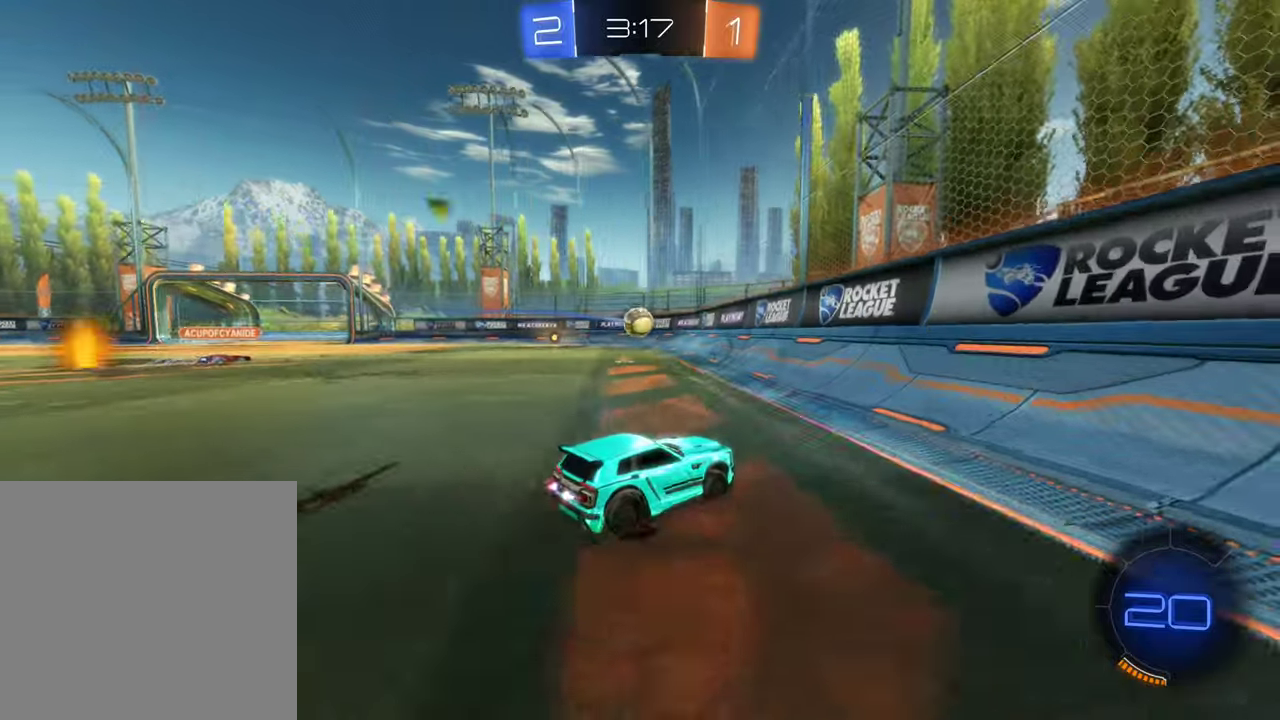
{"buttons": ["R2"], "left_stick": "left", "right_stick": "center", "events": []}
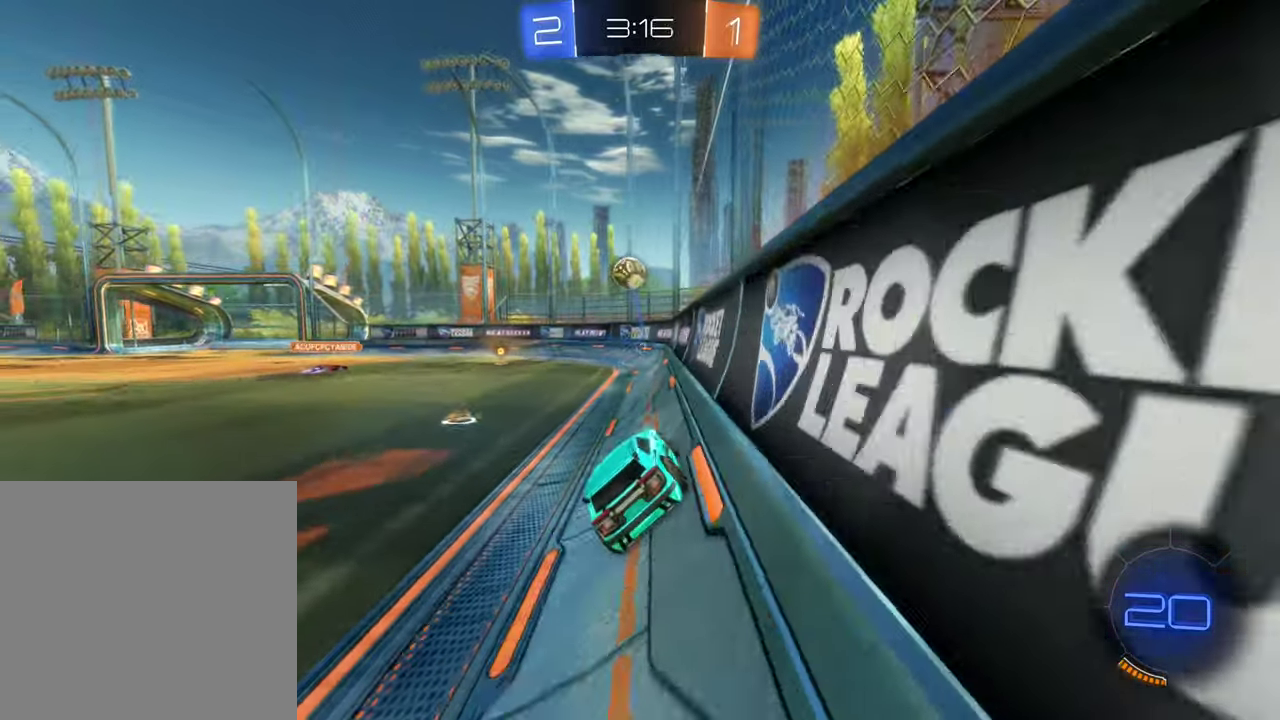
{"buttons": ["B", "R2"], "left_stick": "right", "right_stick": "center", "events": [[283, "left_stick", "down-left"], [383, "left_stick", "down-right"], [450, "B", "down"], [466, "left_stick", "right"]]}
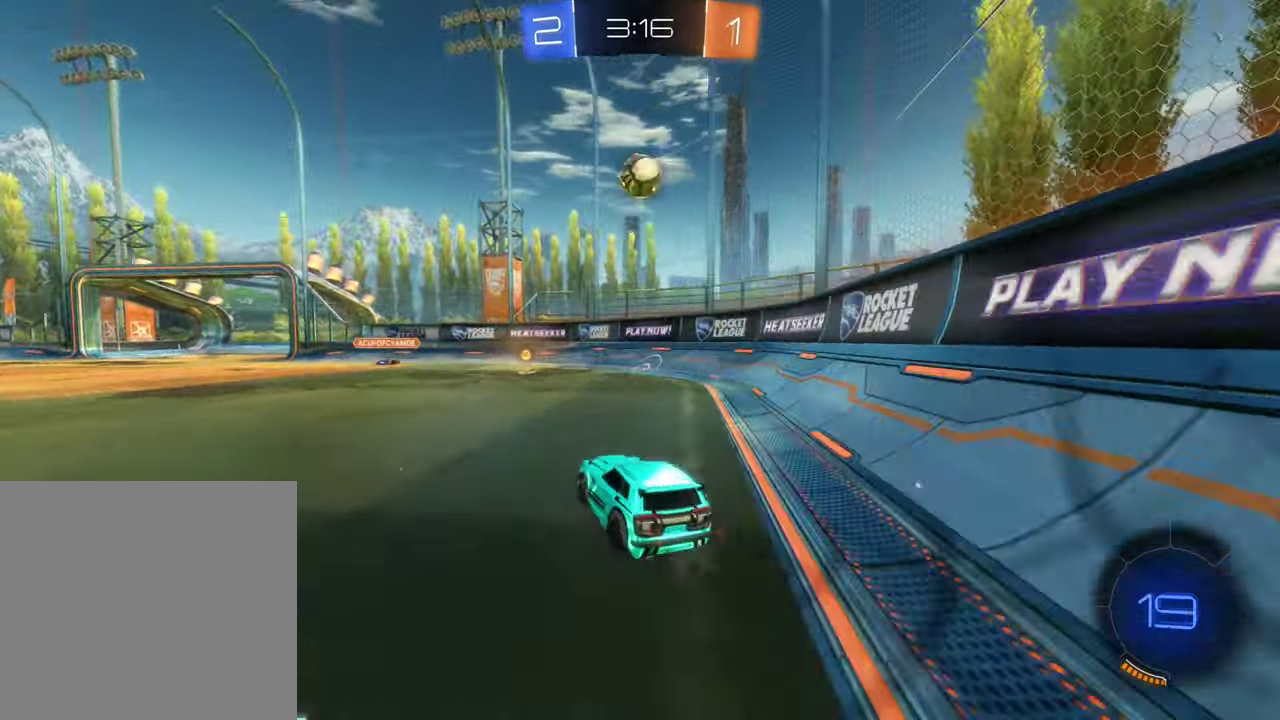
{"buttons": [], "left_stick": "left", "right_stick": "center", "events": [[200, "left_stick", "center"], [266, "B", "up"], [266, "R2", "up"], [266, "left_stick", "left"]]}
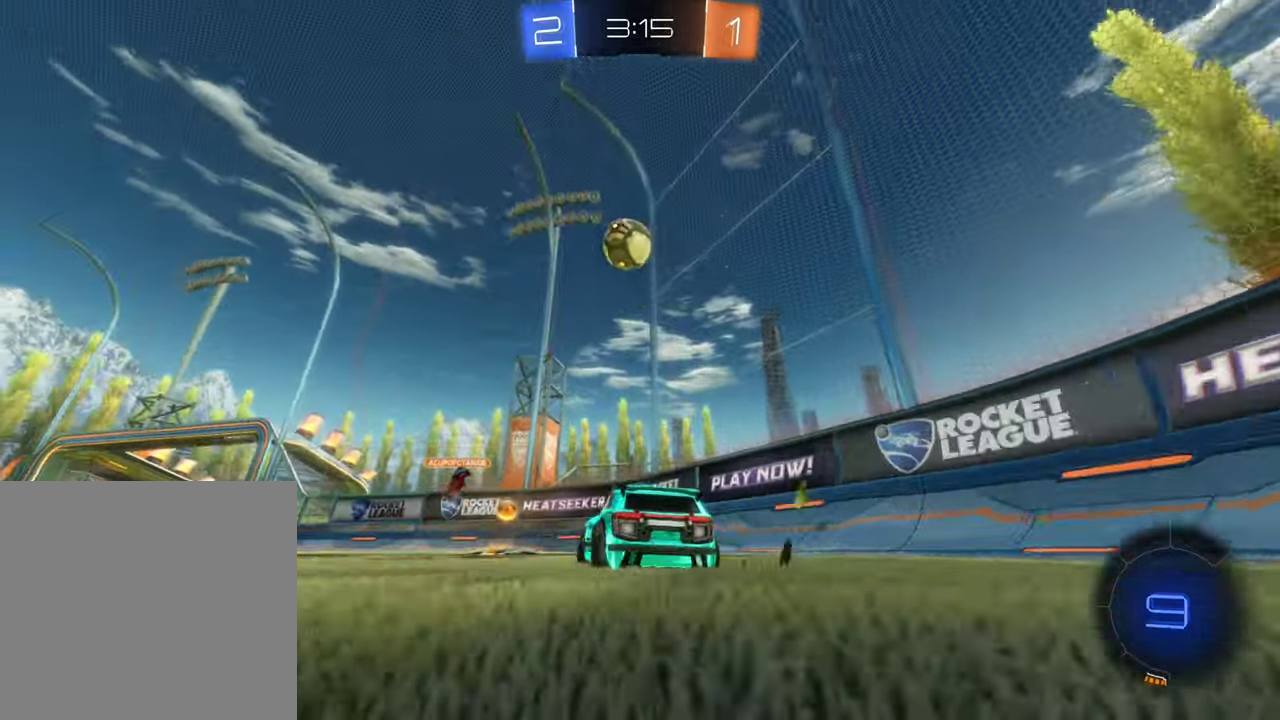
{"buttons": ["R2"], "left_stick": "left", "right_stick": "center", "events": [[16, "left_stick", "down-left"], [166, "left_stick", "left"], [183, "L2", "down"], [316, "L2", "up"], [383, "R2", "down"]]}
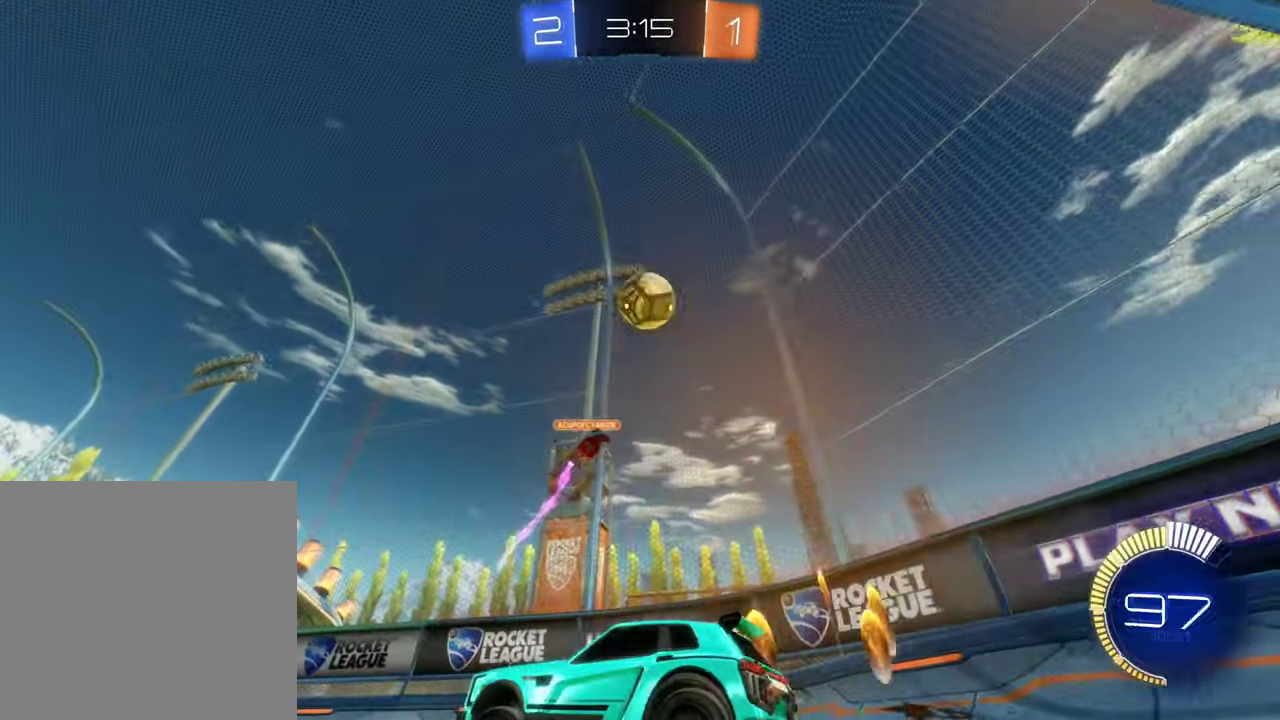
{"buttons": ["R2"], "left_stick": "center", "right_stick": "center", "events": [[166, "left_stick", "down-left"], [500, "left_stick", "center"]]}
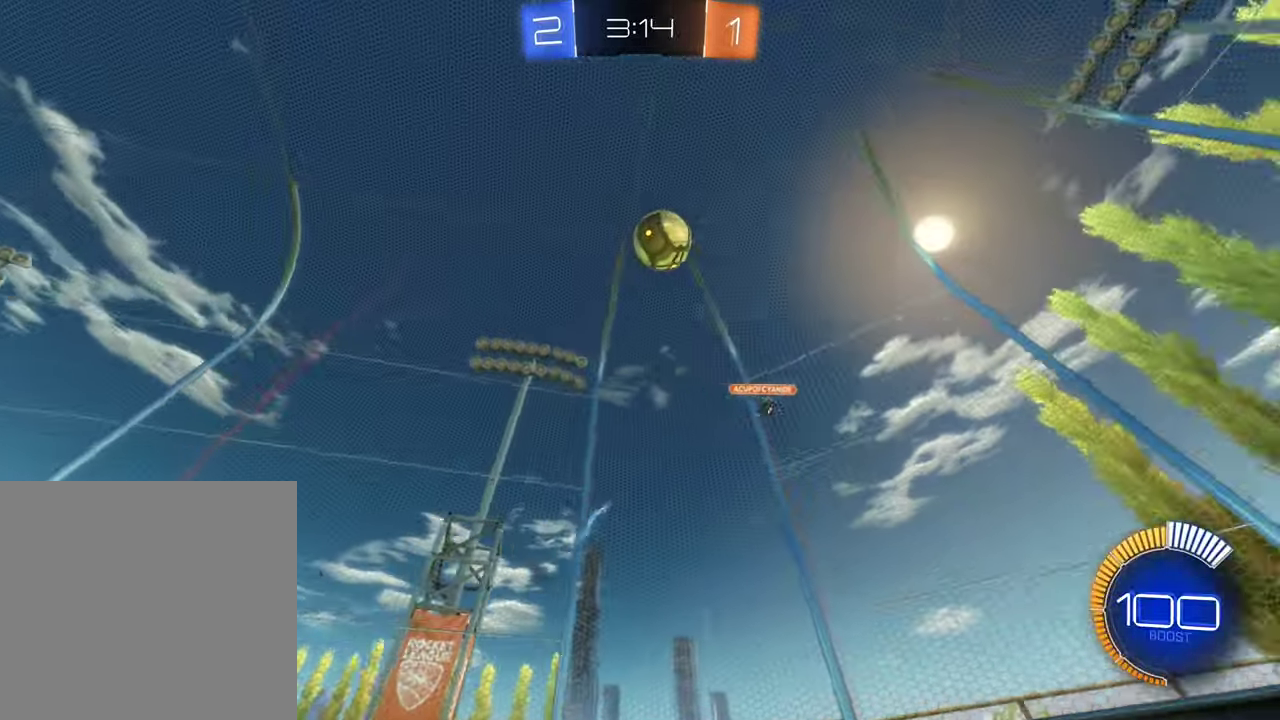
{"buttons": ["R2"], "left_stick": "center", "right_stick": "center", "events": [[333, "left_stick", "right"], [466, "left_stick", "center"]]}
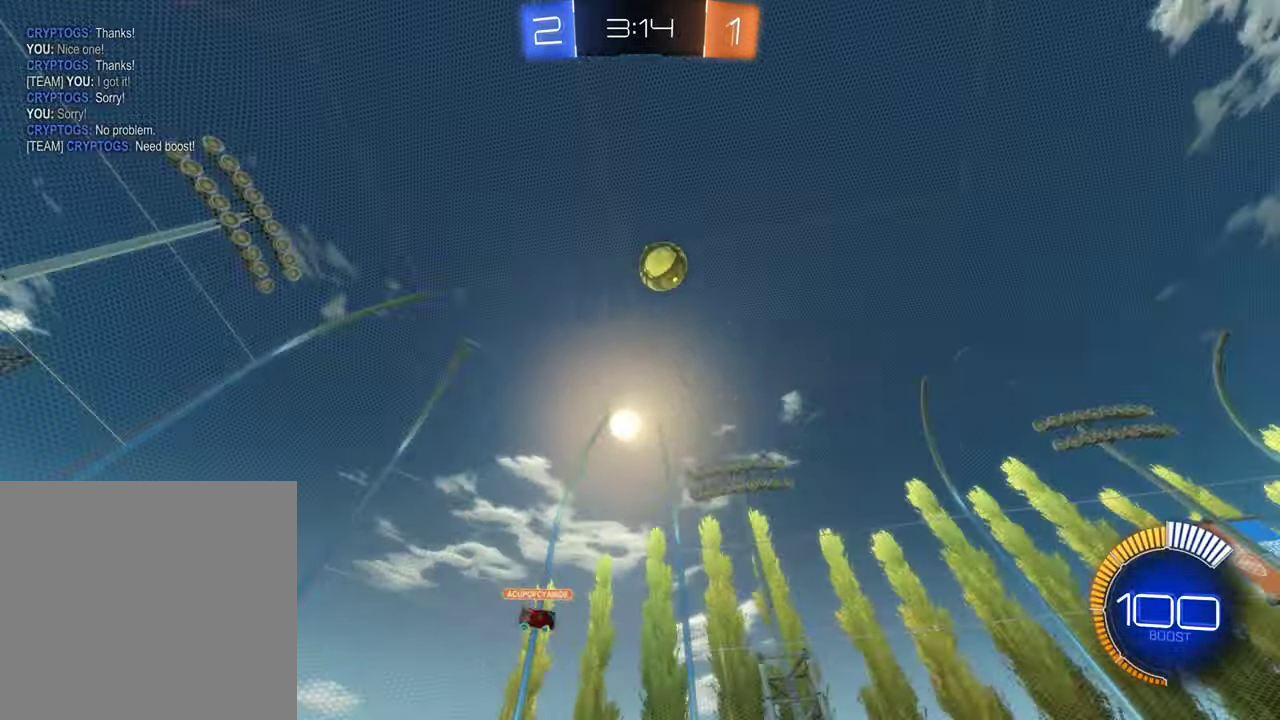
{"buttons": ["A", "R2"], "left_stick": "up", "right_stick": "center", "events": [[166, "B", "down"], [200, "left_stick", "up-left"], [300, "B", "up"], [450, "A", "down"], [483, "left_stick", "up"]]}
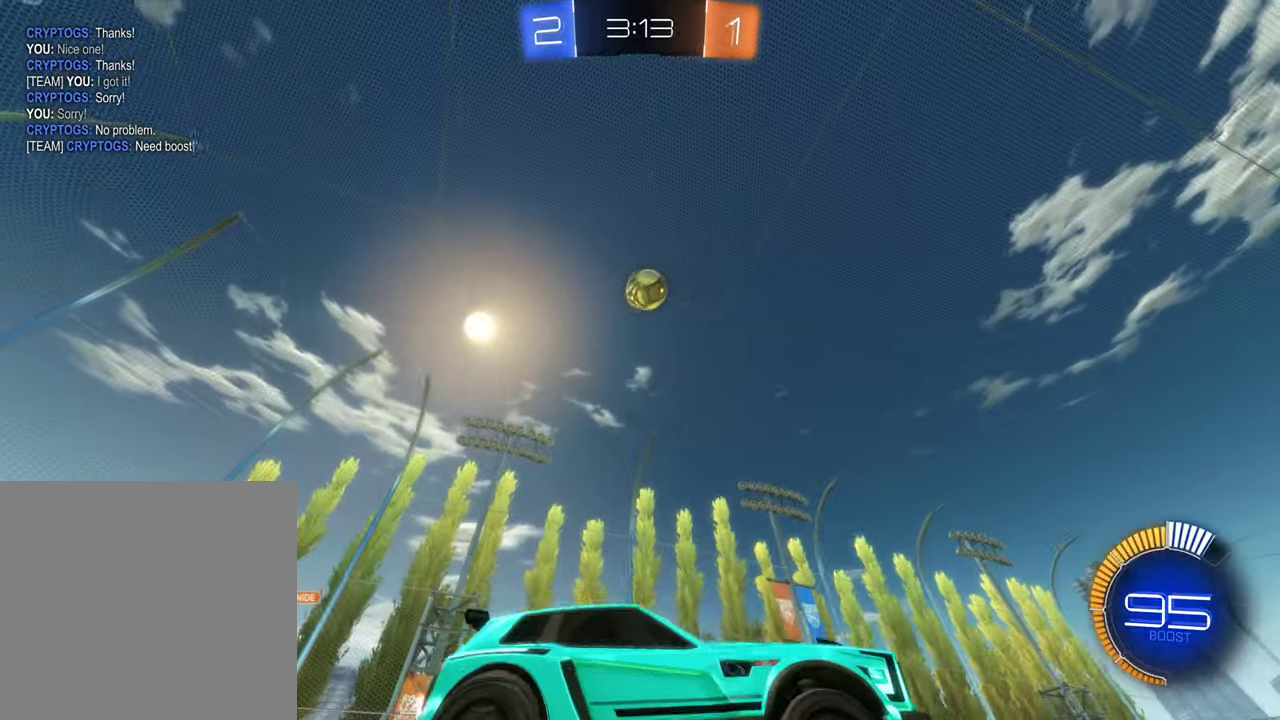
{"buttons": ["R2"], "left_stick": "center", "right_stick": "right", "events": [[16, "A", "up"], [133, "A", "down"], [250, "A", "up"], [250, "left_stick", "center"], [500, "right_stick", "right"]]}
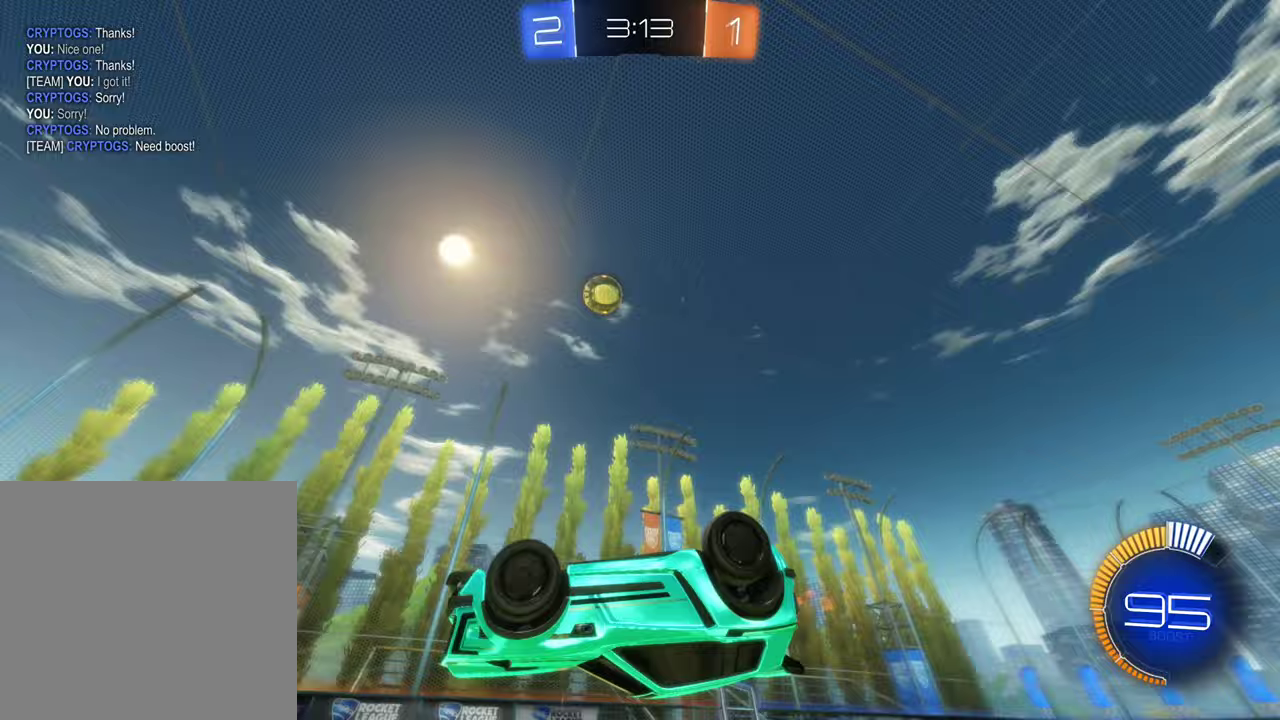
{"buttons": ["R2"], "left_stick": "center", "right_stick": "center", "events": [[133, "right_stick", "down-right"], [217, "right_stick", "center"]]}
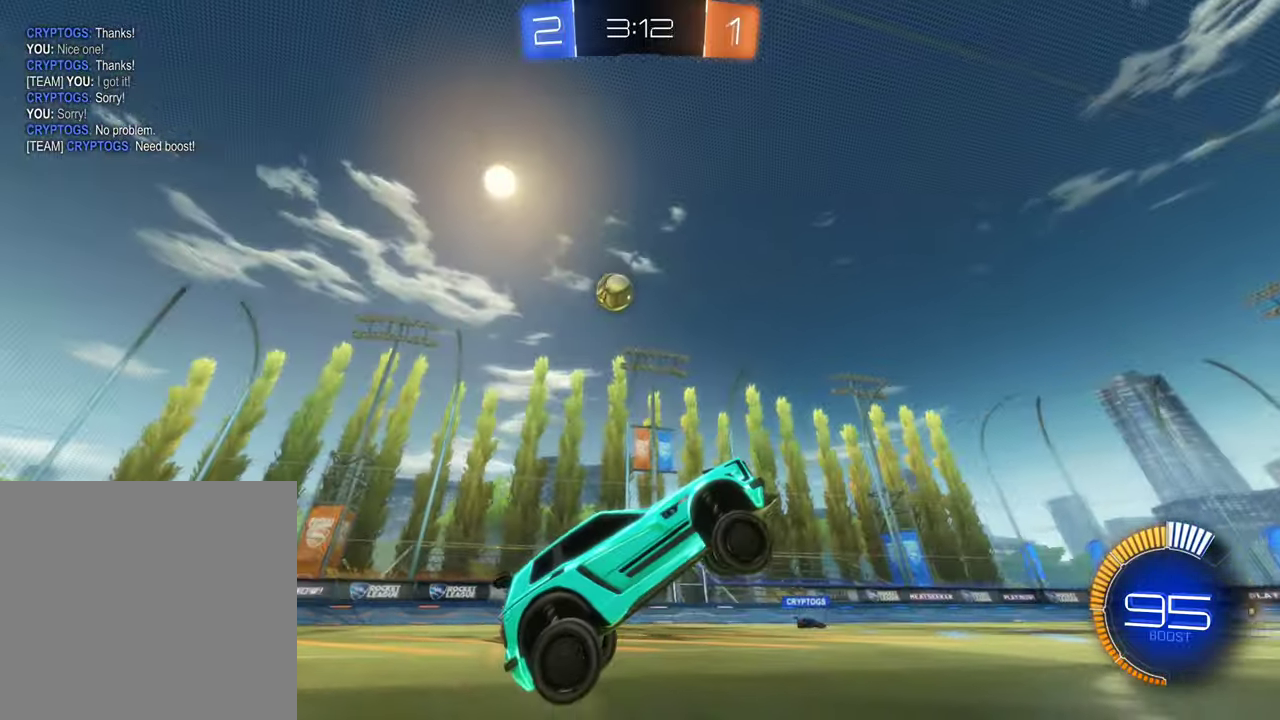
{"buttons": ["R2"], "left_stick": "up-left", "right_stick": "center", "events": [[300, "left_stick", "left"], [467, "left_stick", "up-left"]]}
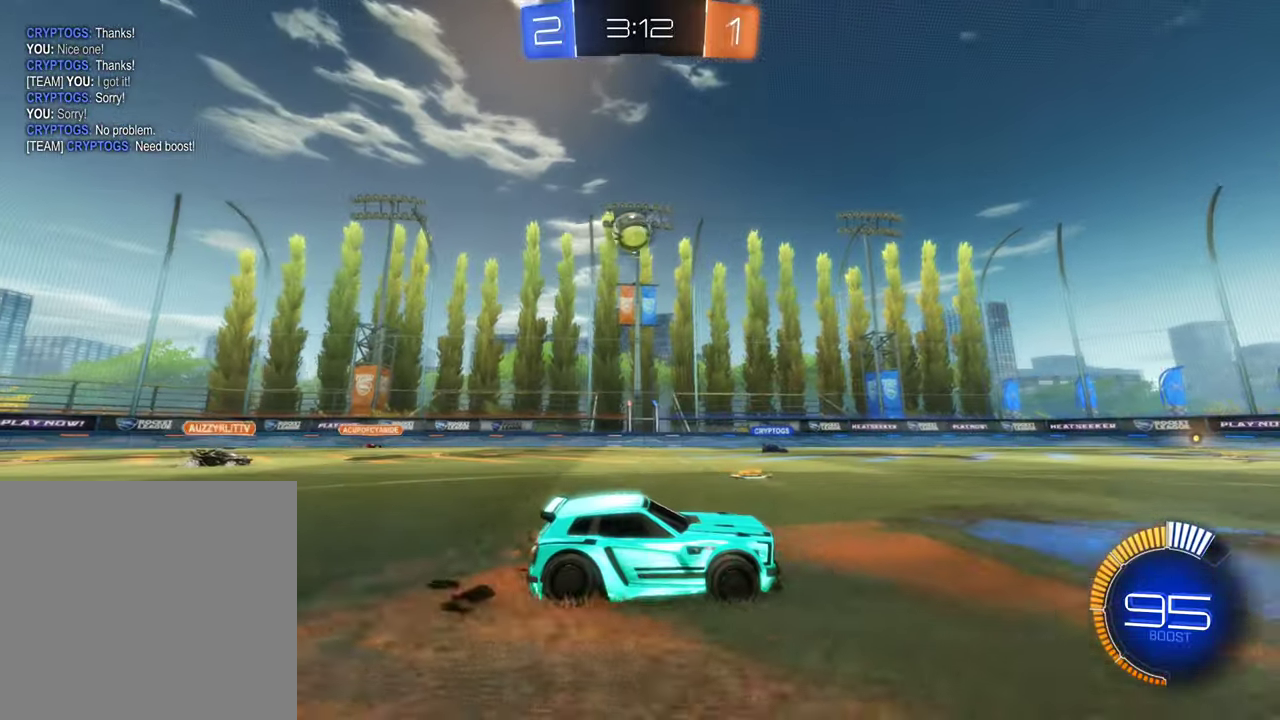
{"buttons": ["R2"], "left_stick": "center", "right_stick": "center", "events": [[17, "left_stick", "center"]]}
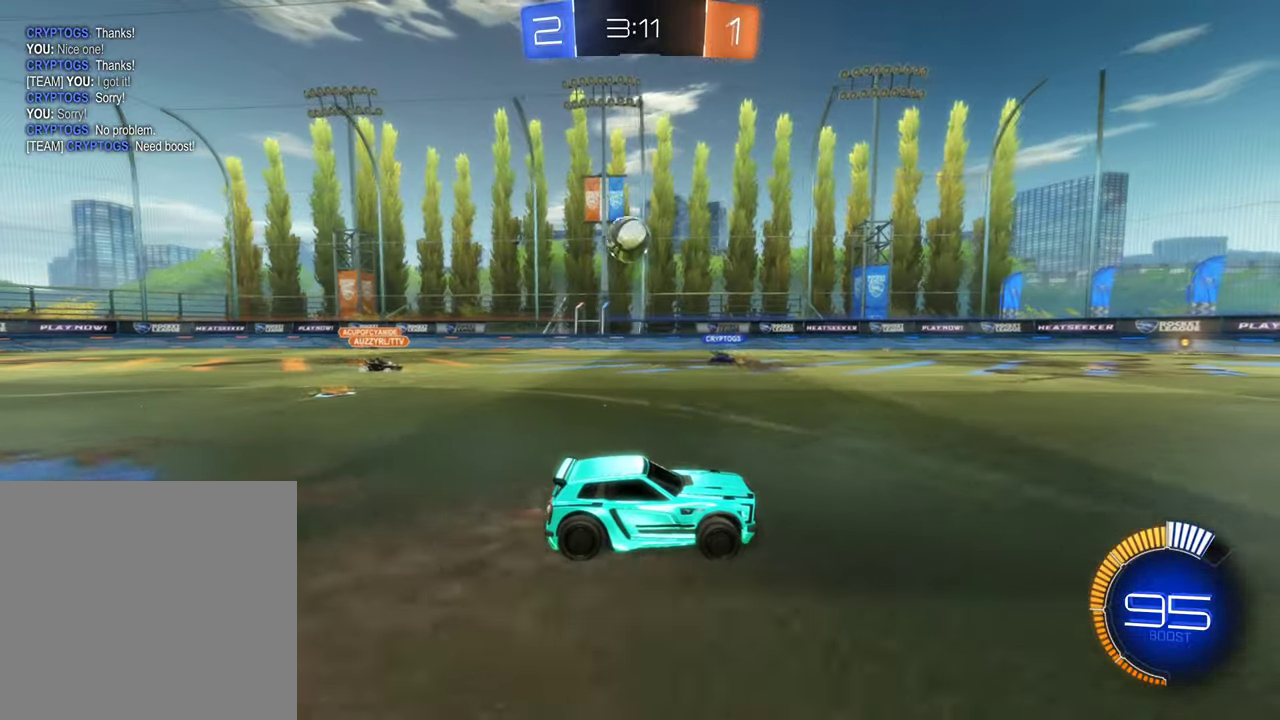
{"buttons": ["R2"], "left_stick": "right", "right_stick": "center", "events": [[217, "left_stick", "right"]]}
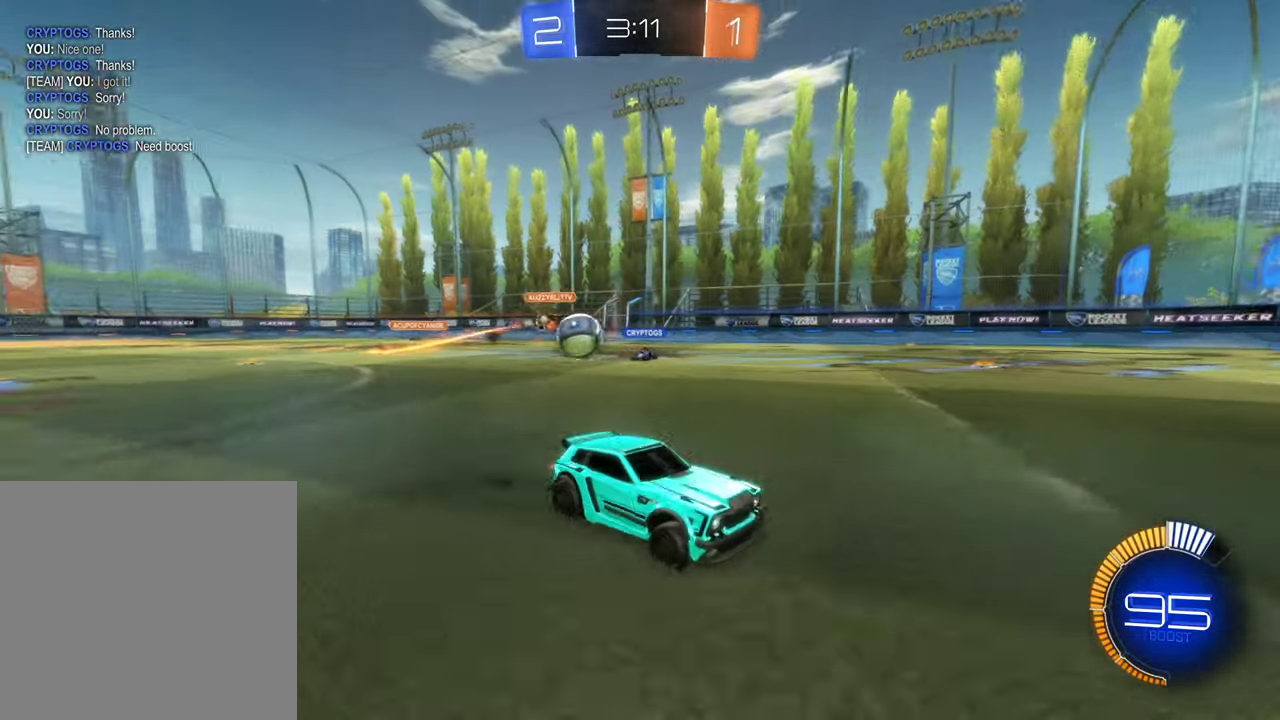
{"buttons": ["R2"], "left_stick": "center", "right_stick": "center", "events": [[33, "left_stick", "center"]]}
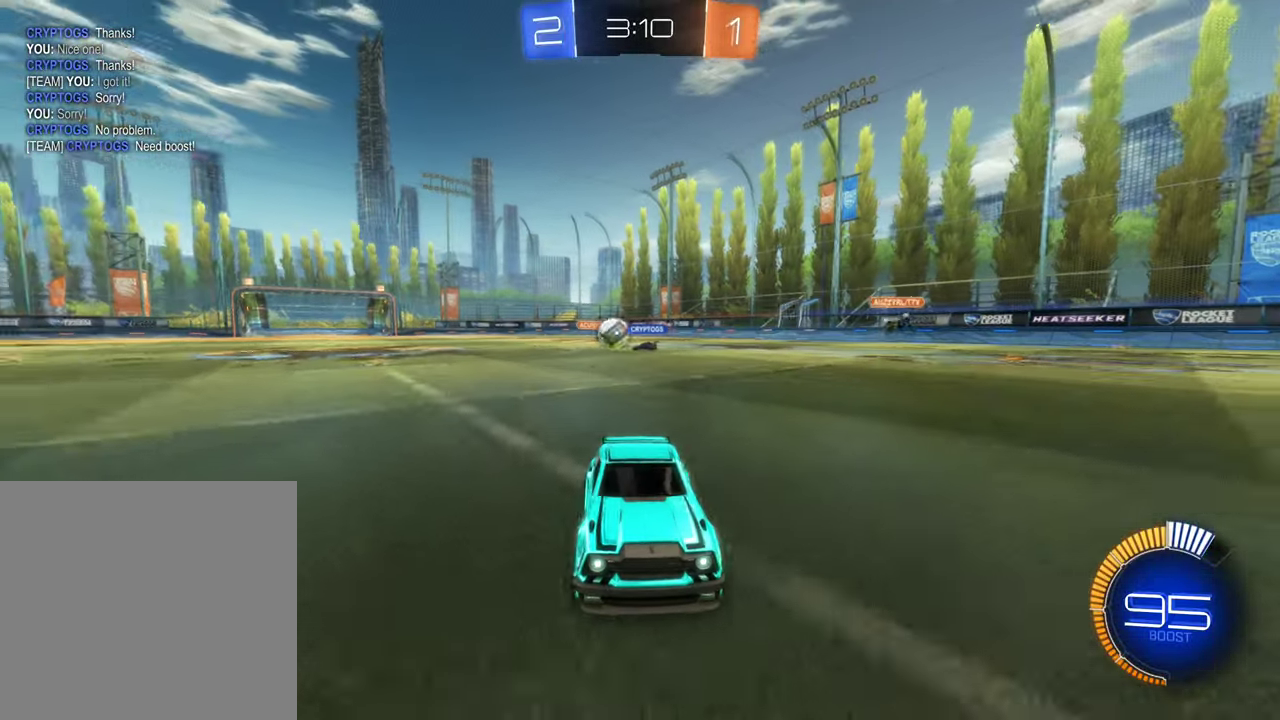
{"buttons": ["R2"], "left_stick": "right", "right_stick": "center", "events": [[83, "left_stick", "left"], [217, "left_stick", "center"], [367, "left_stick", "right"]]}
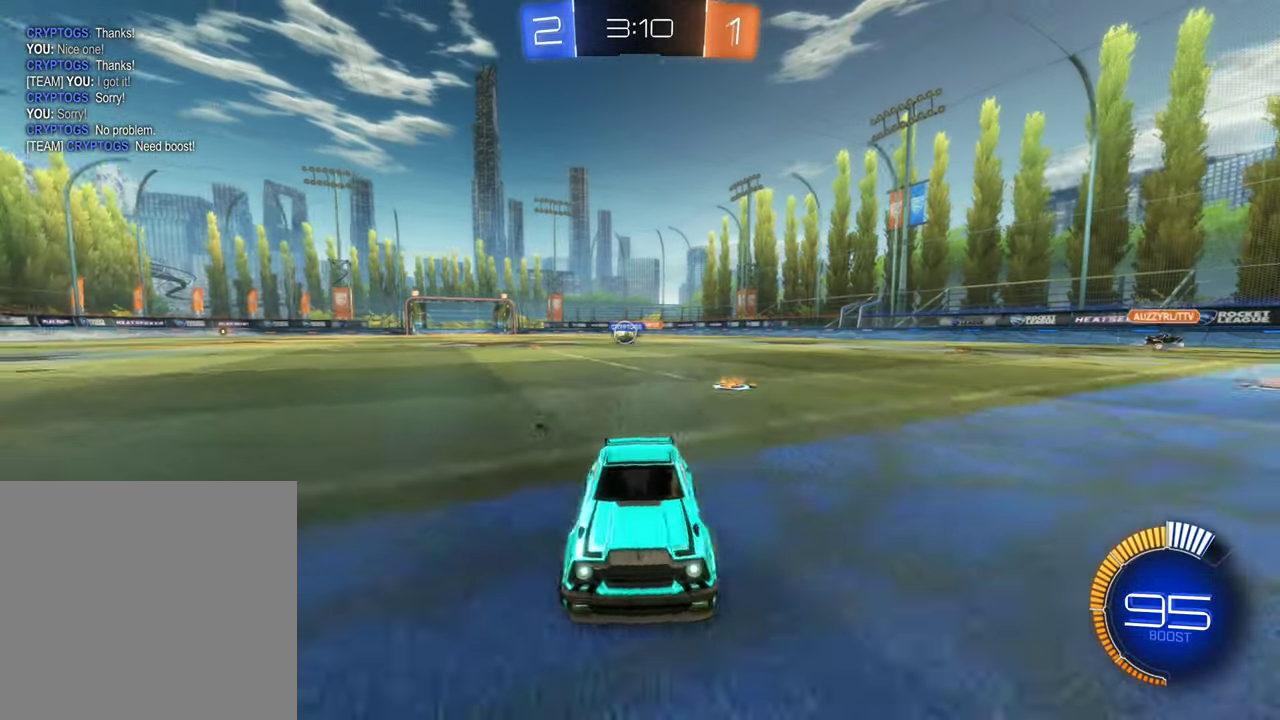
{"buttons": ["R2"], "left_stick": "right", "right_stick": "center", "events": []}
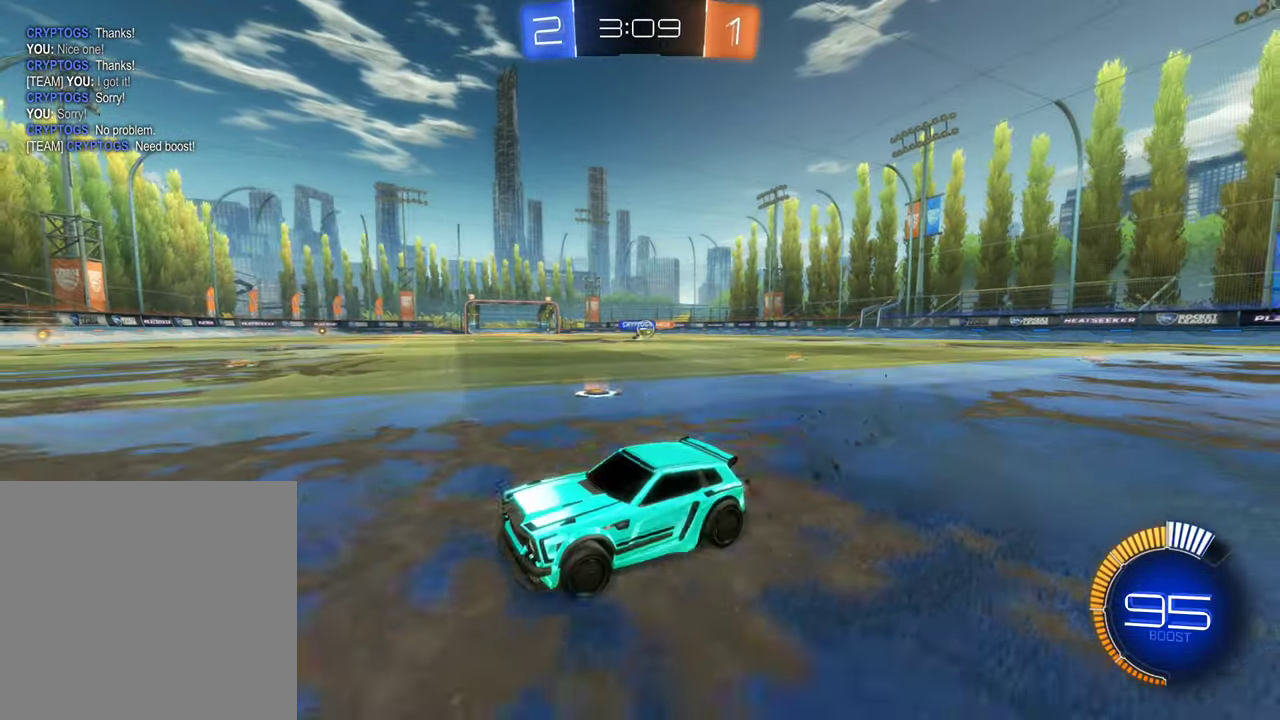
{"buttons": ["R2"], "left_stick": "right", "right_stick": "center", "events": [[150, "R2", "up"], [333, "L1", "down"], [417, "R2", "down"], [483, "L1", "up"]]}
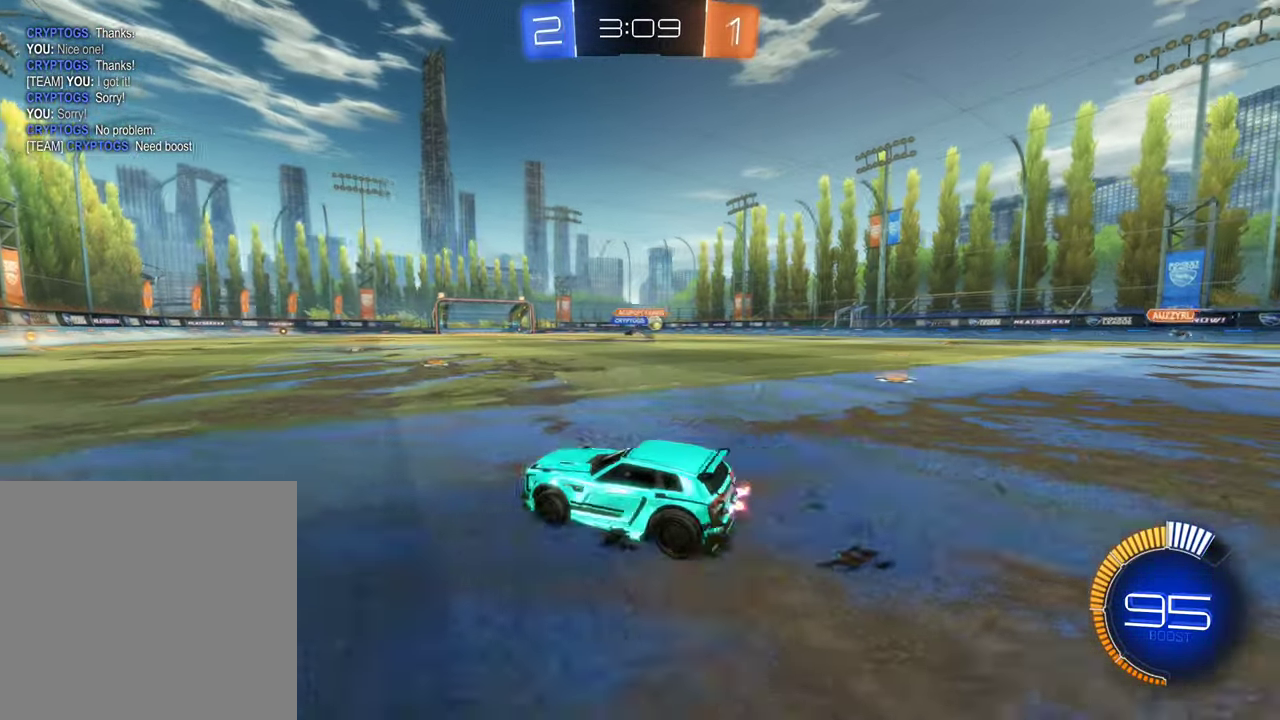
{"buttons": ["R2"], "left_stick": "right", "right_stick": "center", "events": [[133, "B", "down"], [167, "left_stick", "center"], [450, "left_stick", "right"], [500, "B", "up"]]}
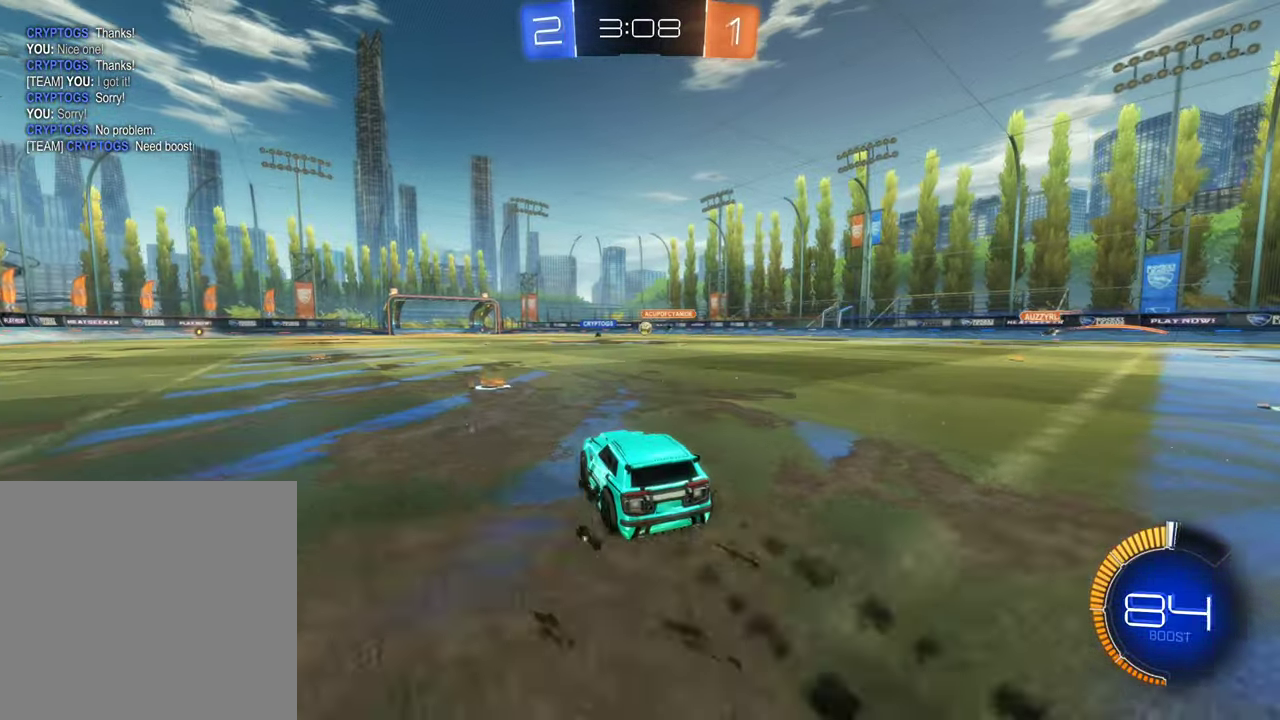
{"buttons": ["B", "R2"], "left_stick": "right", "right_stick": "center", "events": [[133, "left_stick", "left"], [317, "left_stick", "up-left"], [400, "left_stick", "center"], [500, "B", "down"], [500, "left_stick", "right"]]}
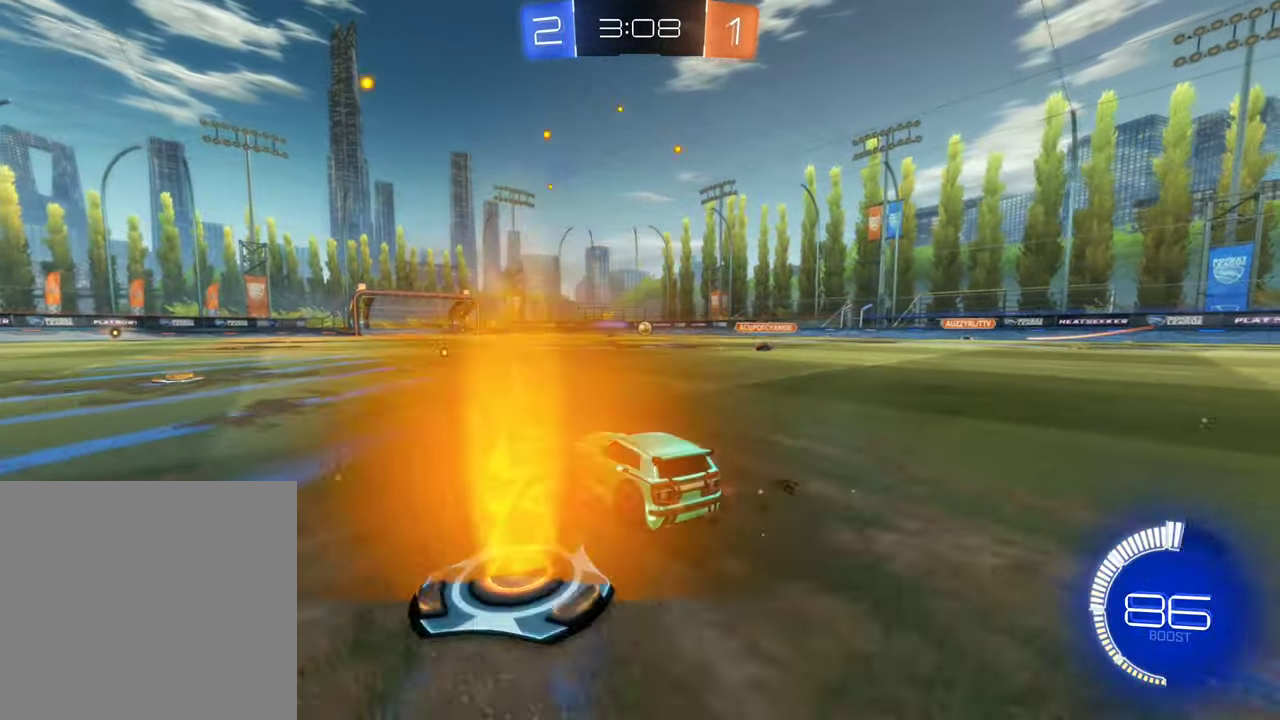
{"buttons": ["R2"], "left_stick": "center", "right_stick": "center", "events": [[200, "left_stick", "center"], [400, "B", "up"]]}
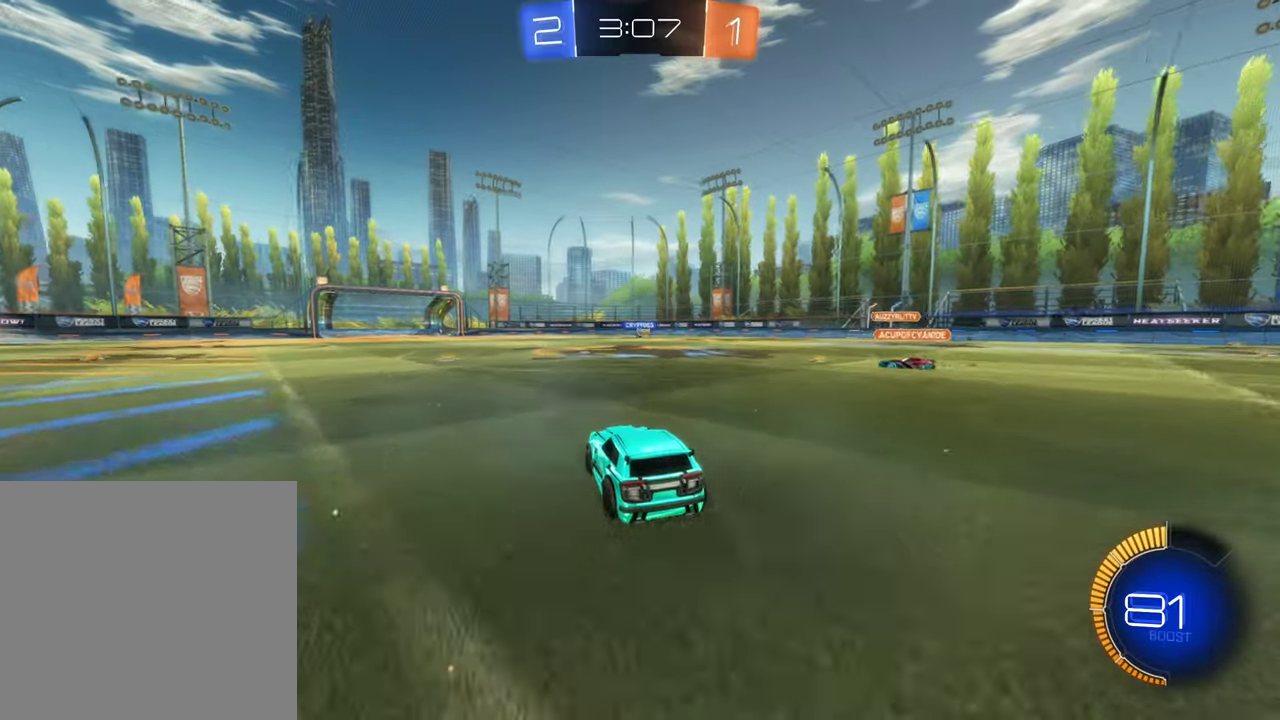
{"buttons": ["R2"], "left_stick": "left", "right_stick": "center", "events": [[67, "left_stick", "left"], [200, "left_stick", "center"], [350, "left_stick", "left"]]}
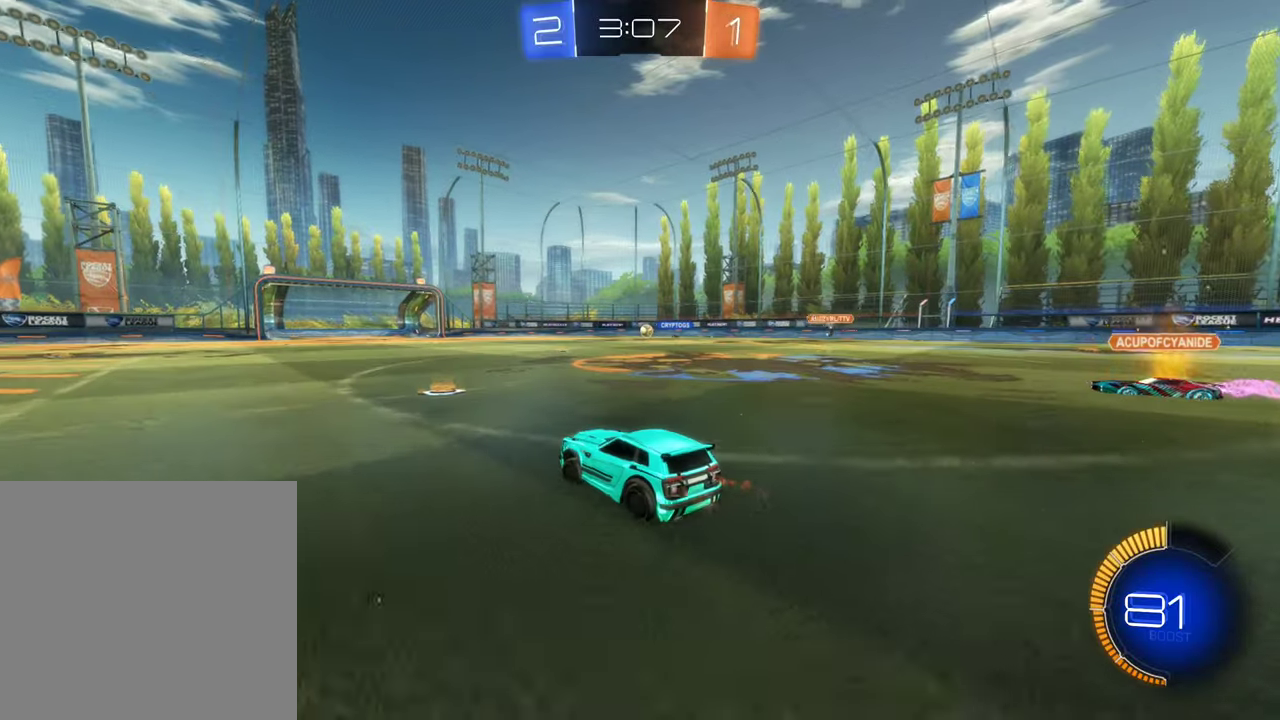
{"buttons": ["R2"], "left_stick": "center", "right_stick": "center", "events": [[67, "left_stick", "center"], [117, "left_stick", "left"], [284, "left_stick", "center"]]}
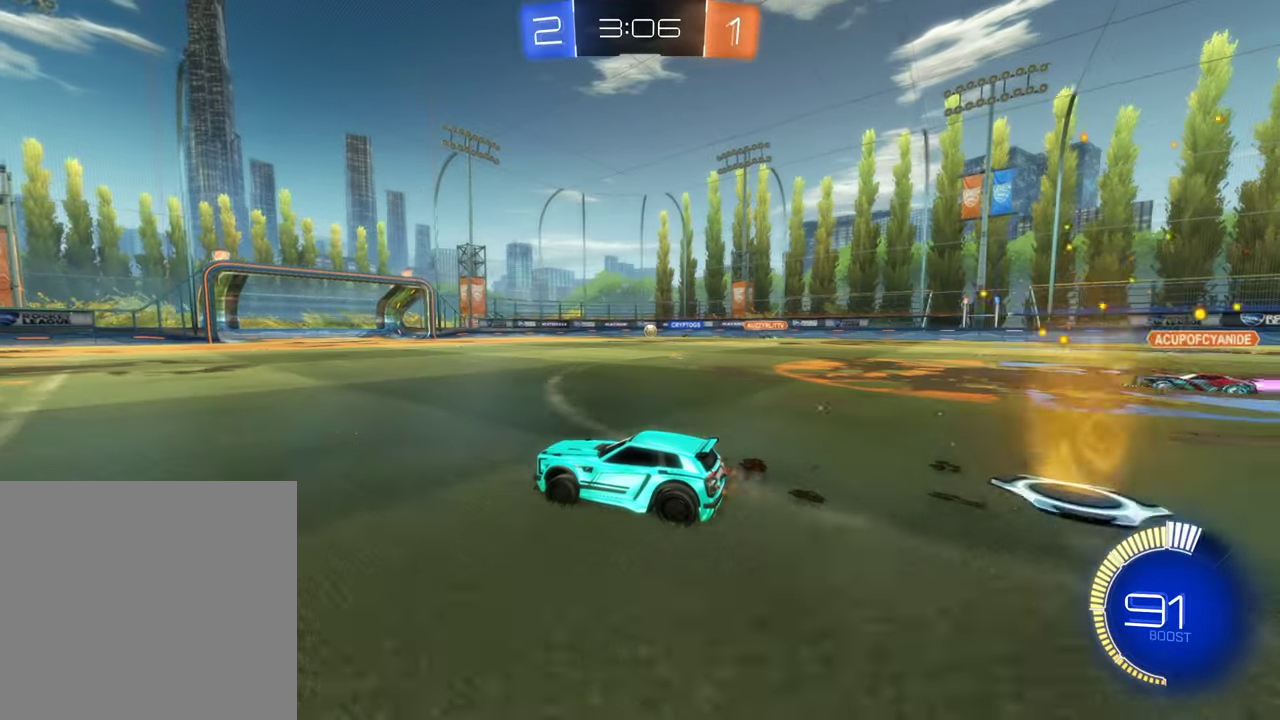
{"buttons": ["R2"], "left_stick": "right", "right_stick": "center", "events": [[84, "left_stick", "left"], [200, "left_stick", "center"], [400, "left_stick", "right"]]}
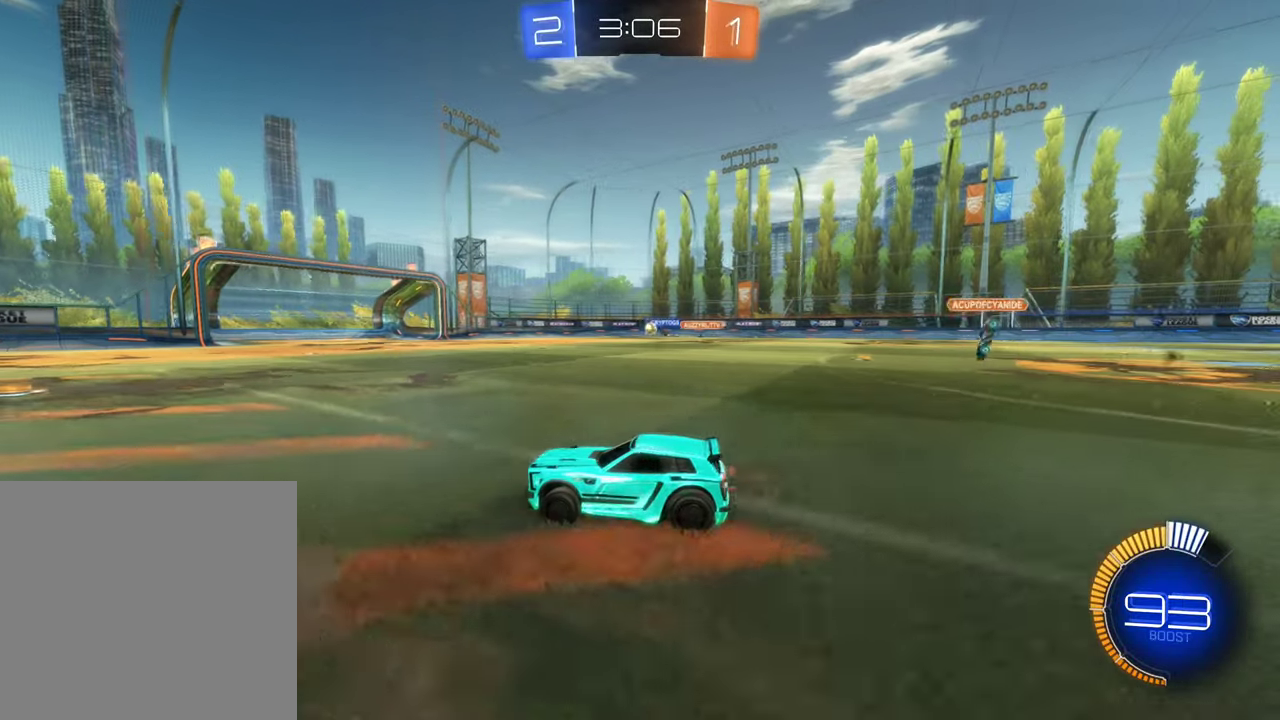
{"buttons": [], "left_stick": "right", "right_stick": "center", "events": [[284, "R2", "up"]]}
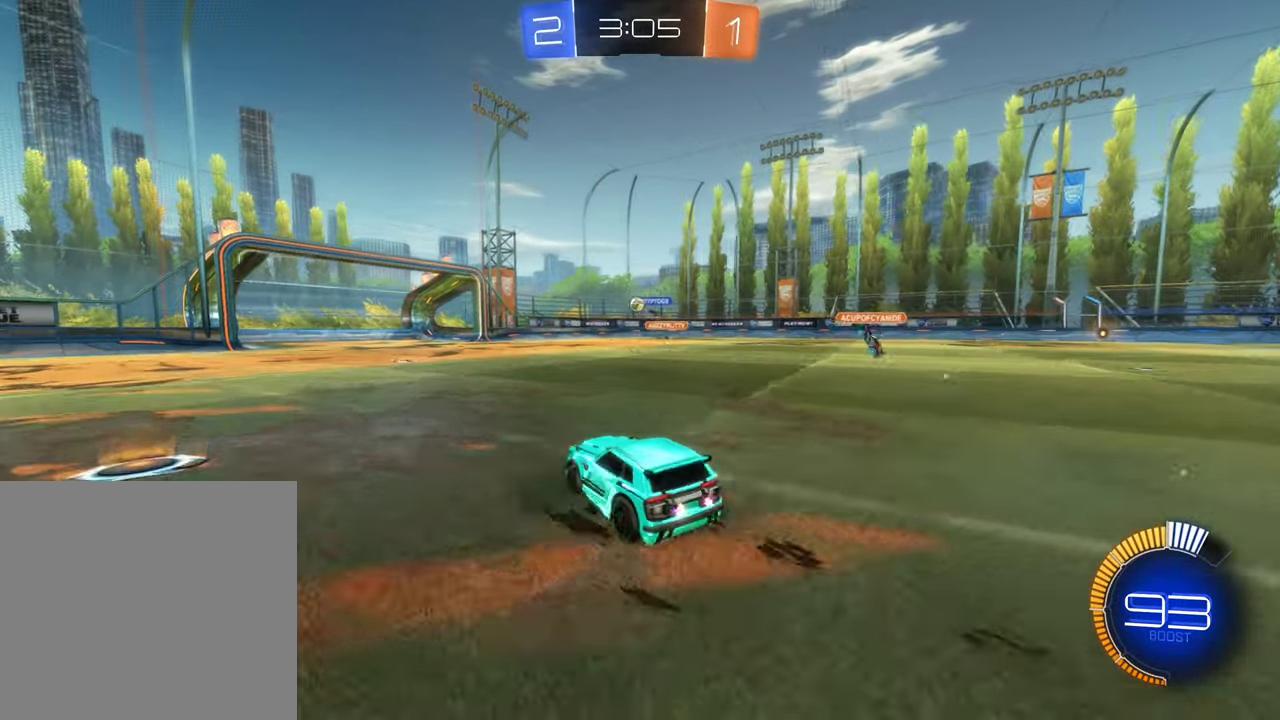
{"buttons": ["R2"], "left_stick": "center", "right_stick": "center", "events": [[84, "left_stick", "center"], [234, "L2", "down"], [350, "L2", "up"], [367, "R2", "down"]]}
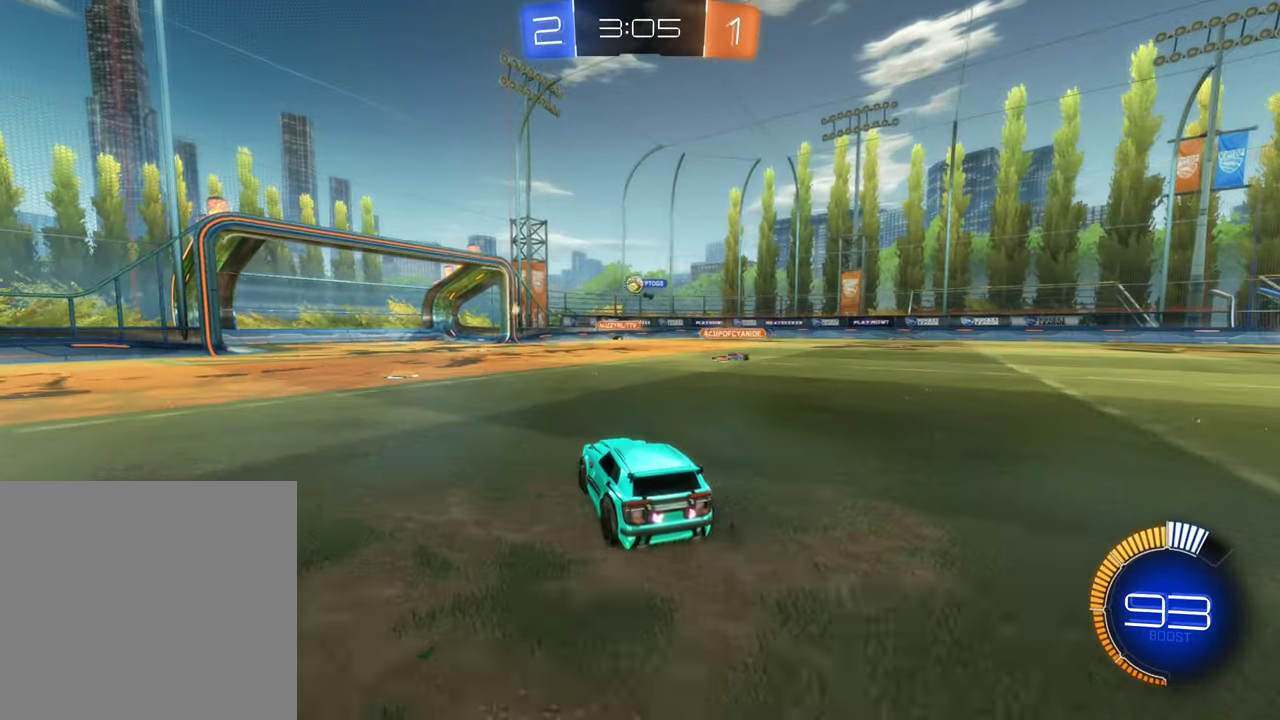
{"buttons": [], "left_stick": "center", "right_stick": "center", "events": [[167, "left_stick", "right"], [267, "left_stick", "center"], [500, "R2", "up"]]}